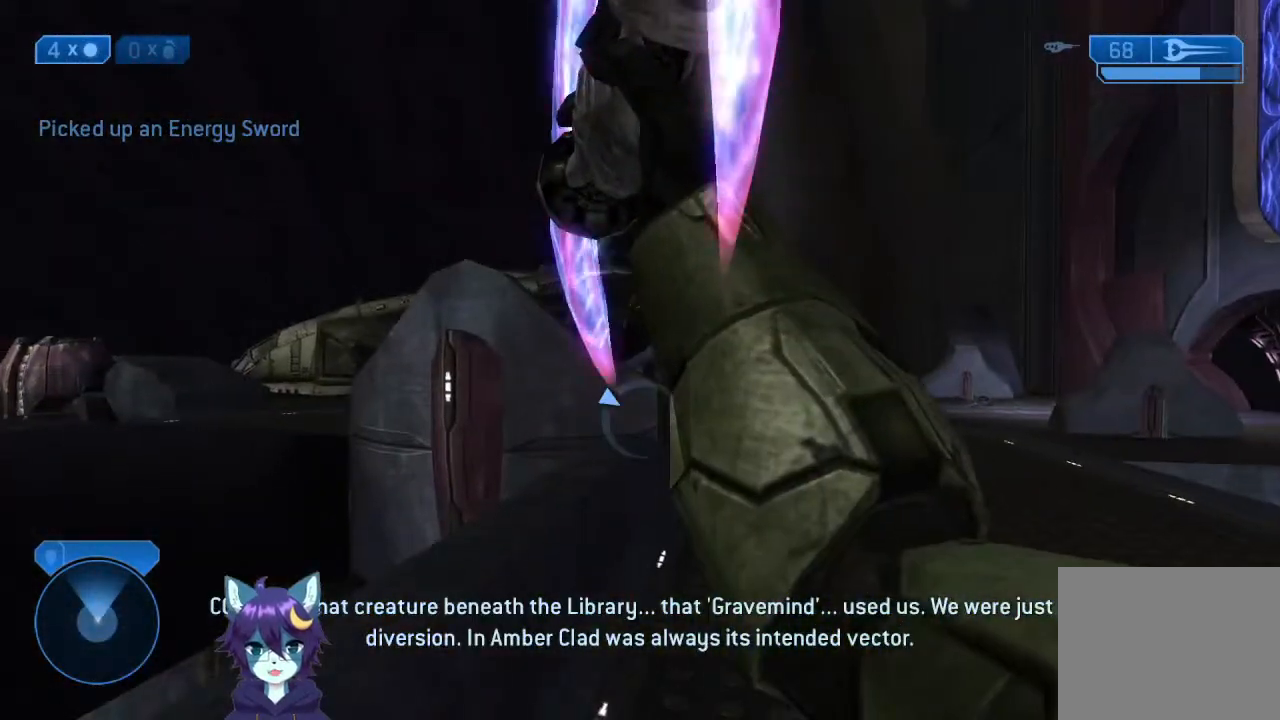
Gameplay with a controller (Xbox layout); each line is a JSON object with the inputs held at the frame after it. "events" lists button and stick changes between this image and that frame as [ms after this image, input, new state], when the widget could be followed in between. Not read: L3 R3.
{"buttons": [], "left_stick": "down-right", "right_stick": "center", "events": [[133, "left_stick", "down-right"], [133, "right_stick", "down"], [233, "right_stick", "right"], [433, "Y", "down"], [467, "right_stick", "center"], [500, "Y", "up"]]}
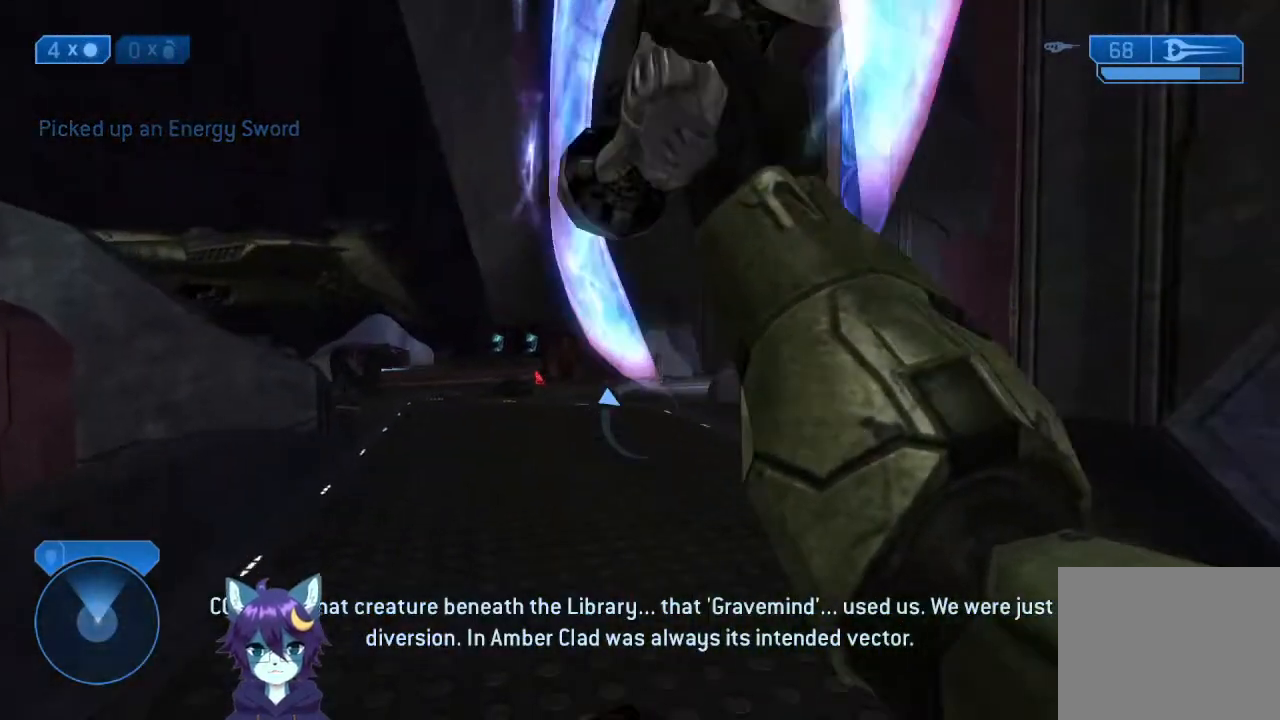
{"buttons": [], "left_stick": "down", "right_stick": "up", "events": [[200, "X", "down"], [200, "right_stick", "up-left"], [300, "X", "up"], [300, "left_stick", "down"], [300, "right_stick", "center"], [367, "X", "down"], [433, "right_stick", "up"], [467, "X", "up"]]}
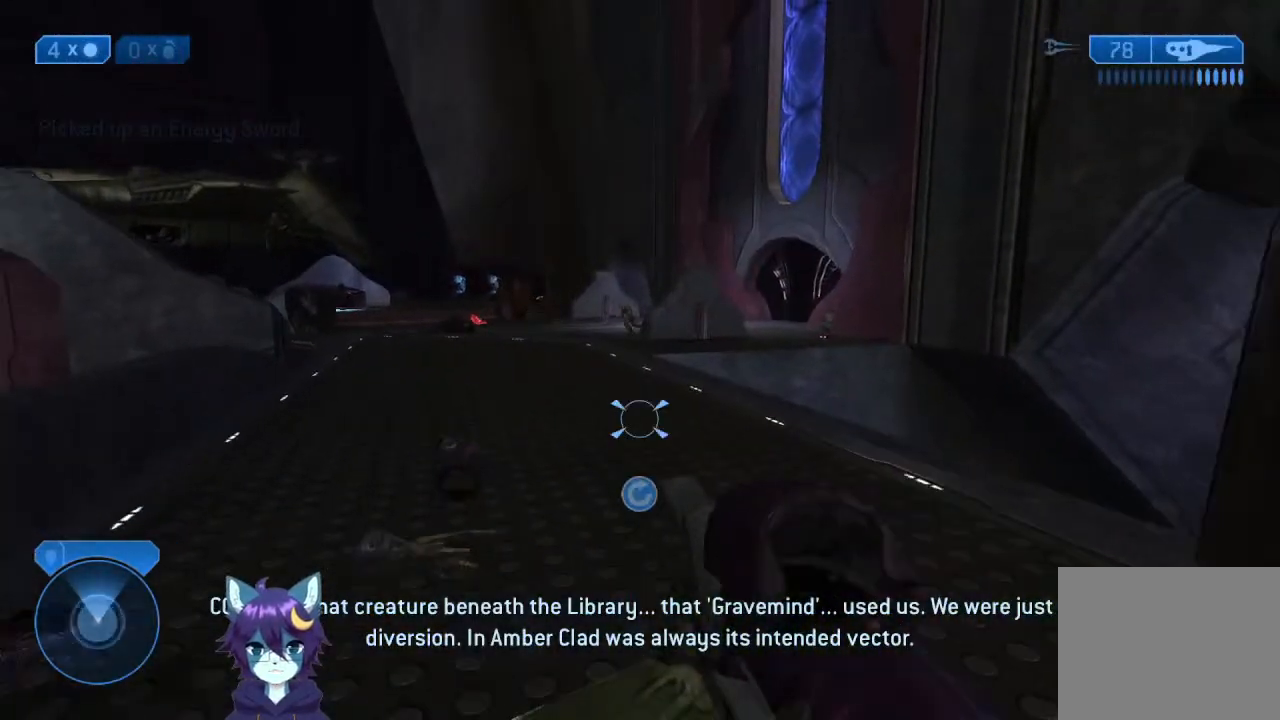
{"buttons": [], "left_stick": "down-right", "right_stick": "center", "events": [[100, "right_stick", "center"], [167, "left_stick", "down-right"], [400, "right_stick", "up-left"], [500, "right_stick", "center"]]}
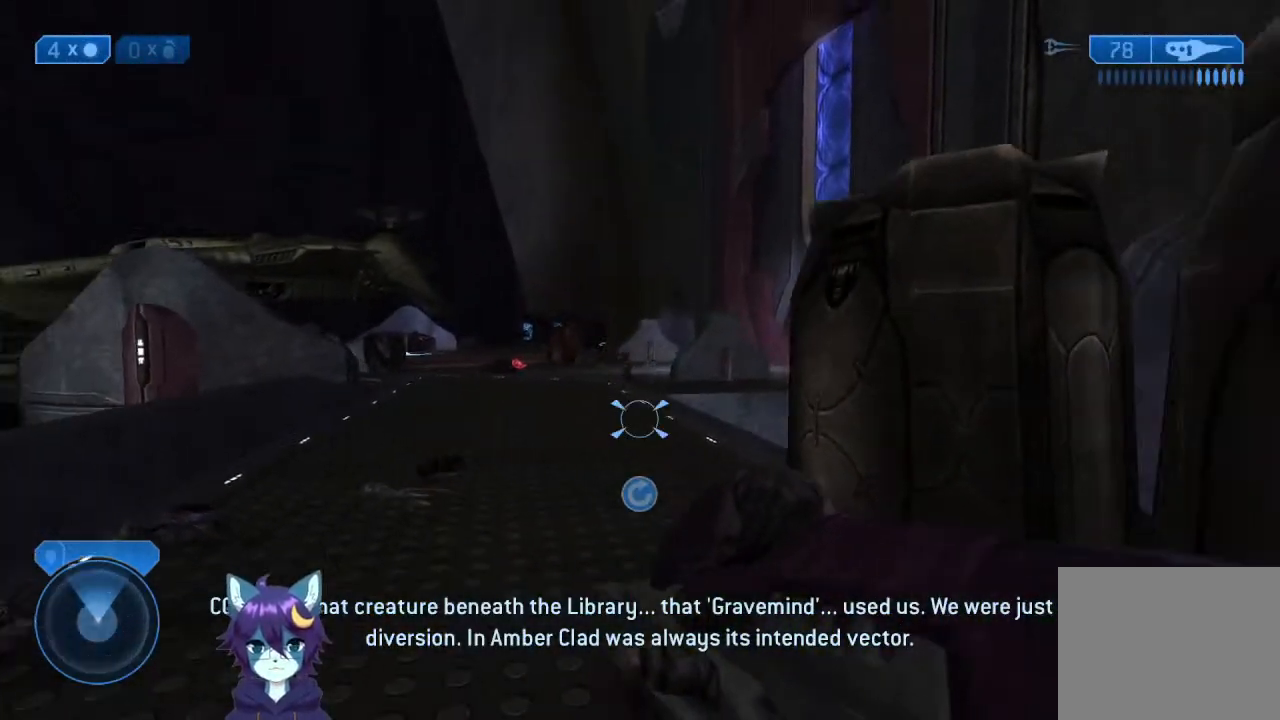
{"buttons": [], "left_stick": "down", "right_stick": "center", "events": [[167, "left_stick", "right"], [400, "left_stick", "down"]]}
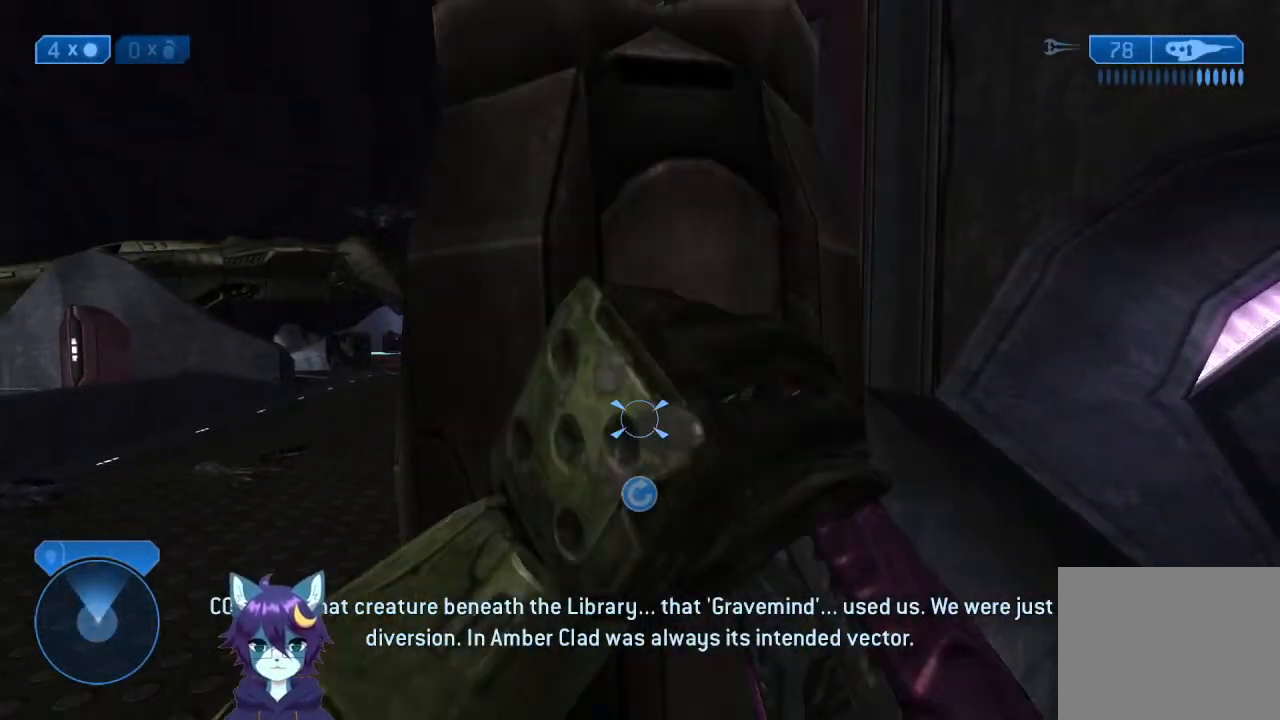
{"buttons": [], "left_stick": "down", "right_stick": "center", "events": [[33, "Y", "down"], [67, "Y", "up"], [167, "Y", "down"], [233, "Y", "up"]]}
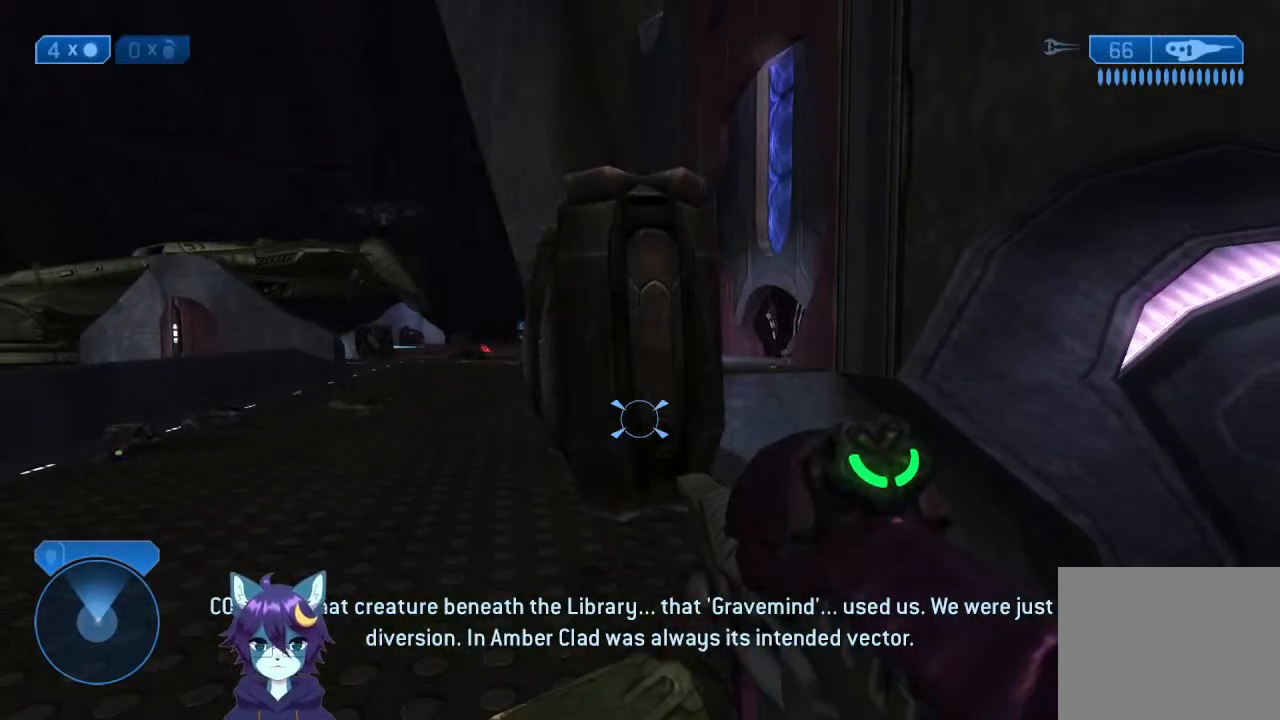
{"buttons": [], "left_stick": "down", "right_stick": "up", "events": [[100, "left_stick", "down-left"], [167, "right_stick", "up-left"], [300, "right_stick", "up"], [333, "left_stick", "down"], [400, "right_stick", "left"], [500, "right_stick", "up"]]}
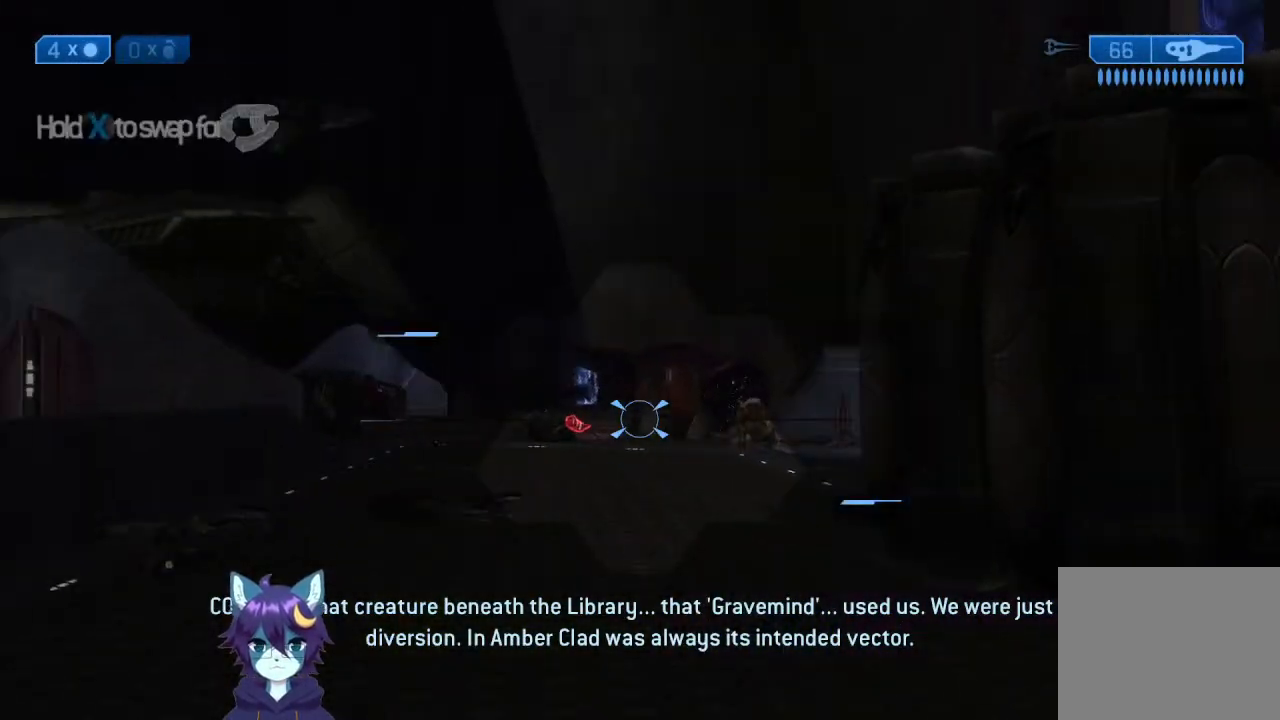
{"buttons": [], "left_stick": "up-left", "right_stick": "right", "events": [[133, "left_stick", "right"], [133, "right_stick", "down-right"], [233, "left_stick", "up"], [267, "right_stick", "down-left"], [367, "left_stick", "up-left"], [367, "right_stick", "center"], [500, "right_stick", "right"]]}
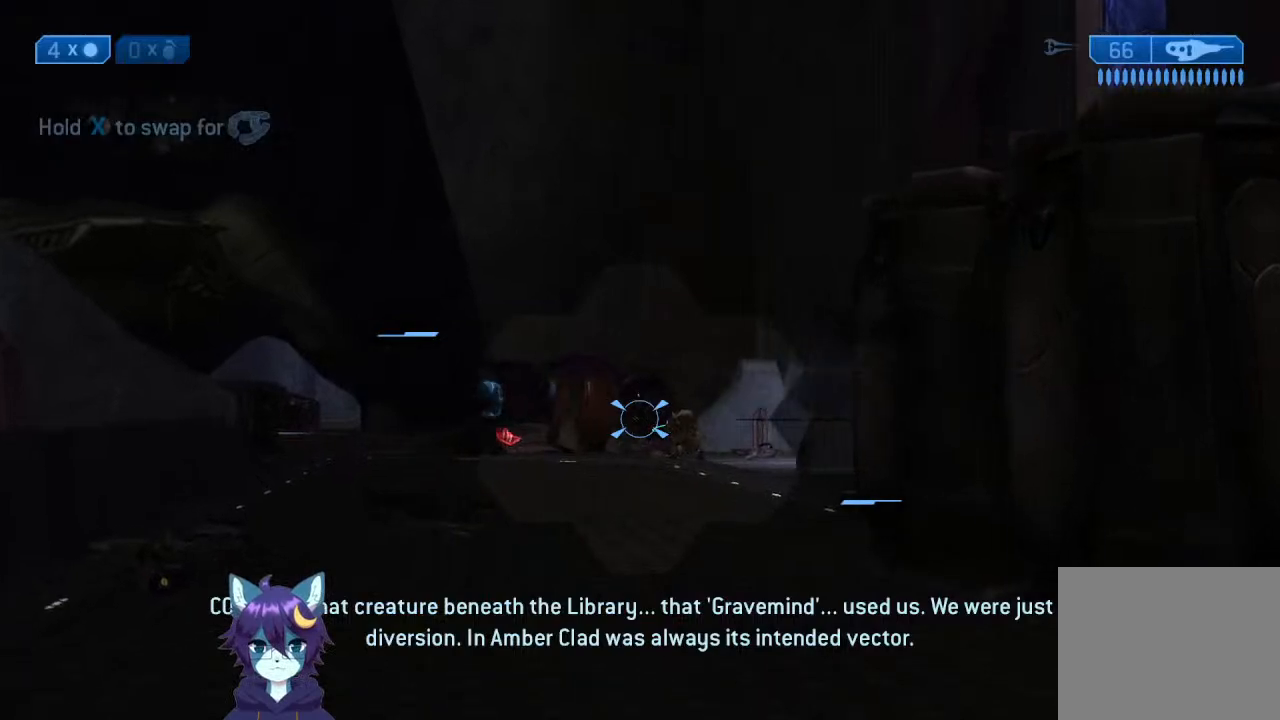
{"buttons": ["R2"], "left_stick": "up", "right_stick": "center", "events": [[33, "left_stick", "up-right"], [133, "right_stick", "center"], [233, "left_stick", "up-left"], [267, "right_stick", "down"], [333, "left_stick", "up-right"], [433, "R2", "down"], [433, "left_stick", "up"], [433, "right_stick", "center"]]}
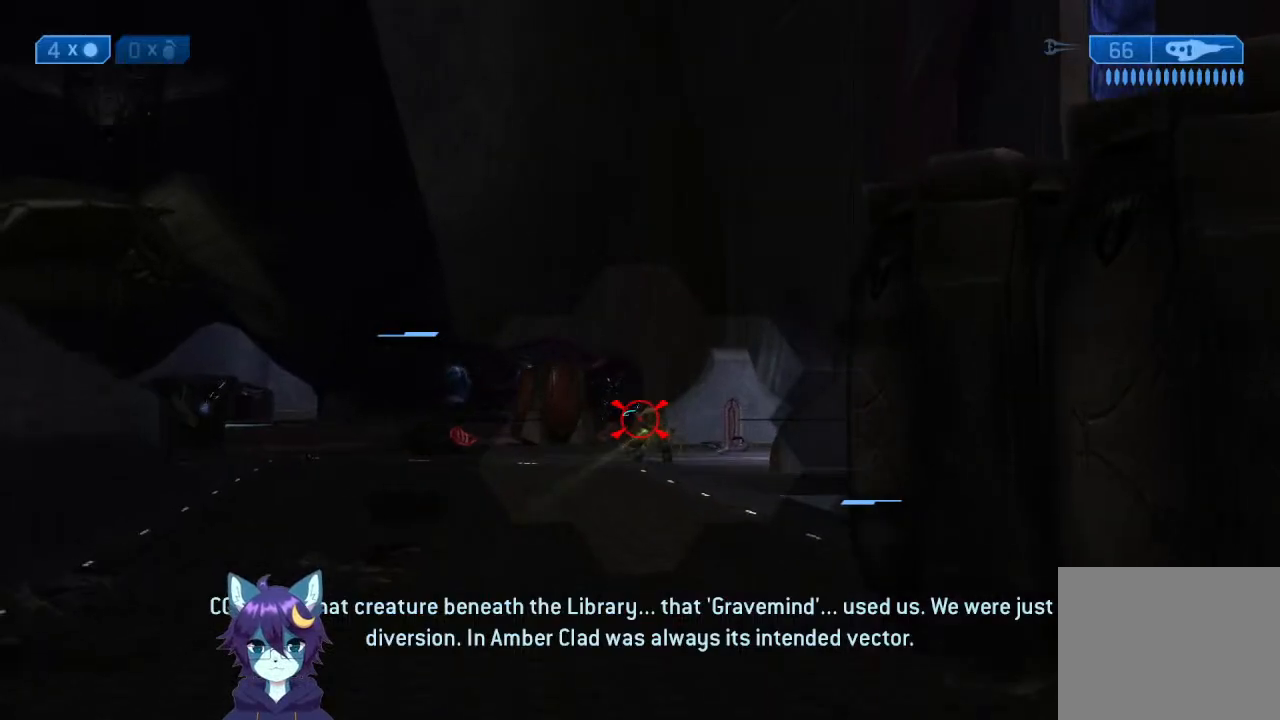
{"buttons": [], "left_stick": "up", "right_stick": "center", "events": [[33, "R2", "up"], [33, "left_stick", "up-right"], [100, "R2", "down"], [200, "R2", "up"], [200, "left_stick", "up"], [267, "R2", "down"], [333, "R2", "up"], [400, "R2", "down"], [500, "R2", "up"]]}
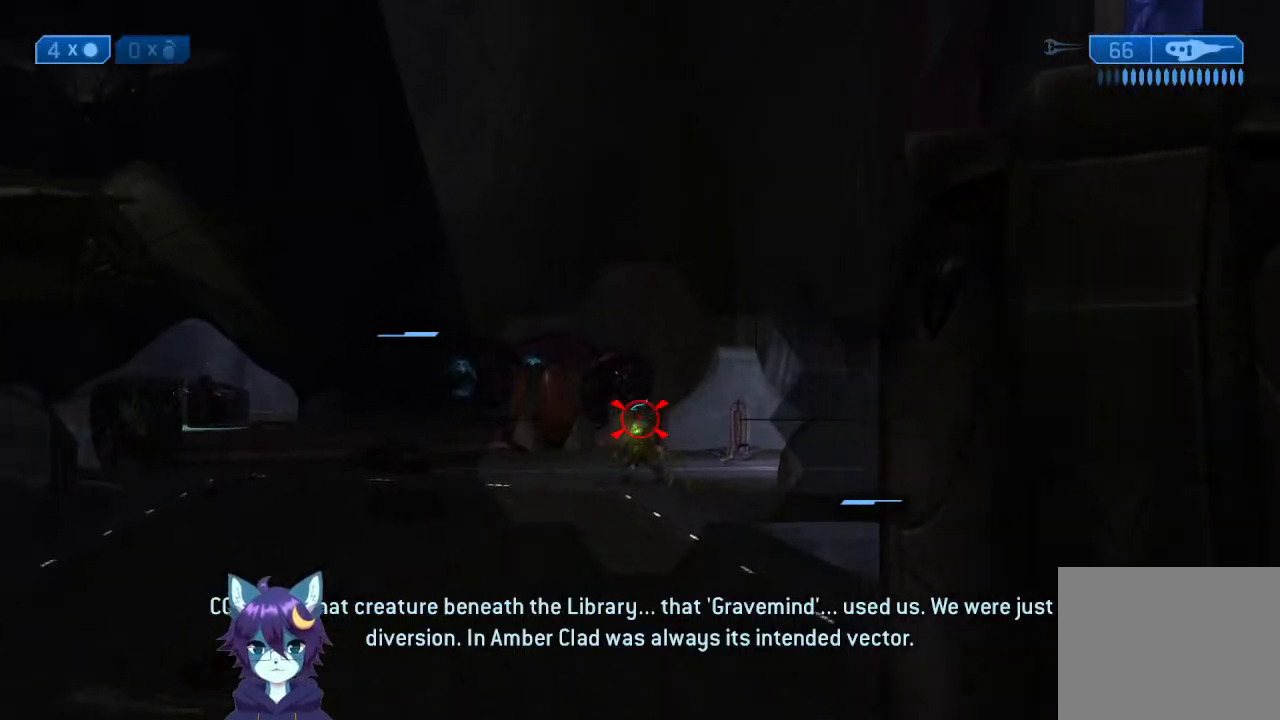
{"buttons": ["R2"], "left_stick": "up", "right_stick": "up", "events": [[33, "right_stick", "down"], [100, "R2", "down"], [167, "R2", "up"], [200, "right_stick", "center"], [233, "R2", "down"], [267, "right_stick", "up"], [333, "R2", "up"], [333, "right_stick", "center"], [400, "R2", "down"], [467, "right_stick", "up"]]}
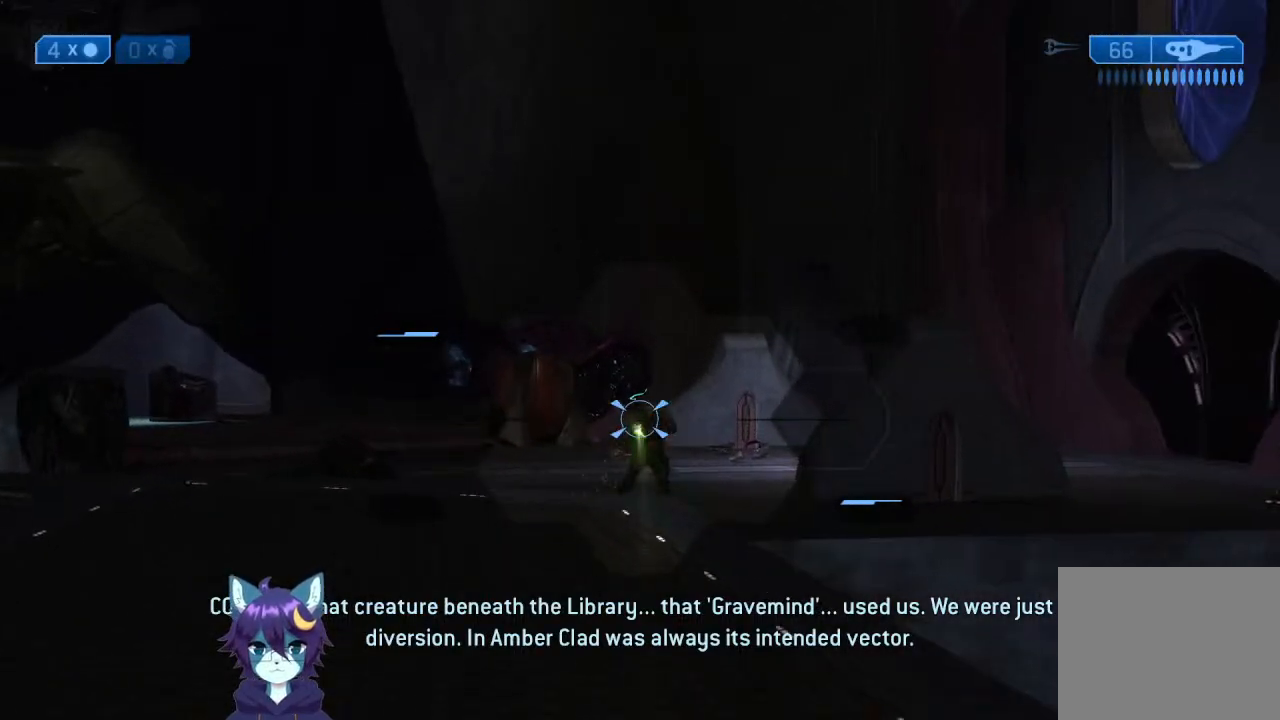
{"buttons": [], "left_stick": "up", "right_stick": "down-right", "events": [[33, "R2", "up"], [33, "right_stick", "center"], [100, "R2", "down"], [133, "R2", "up"], [500, "right_stick", "down-right"]]}
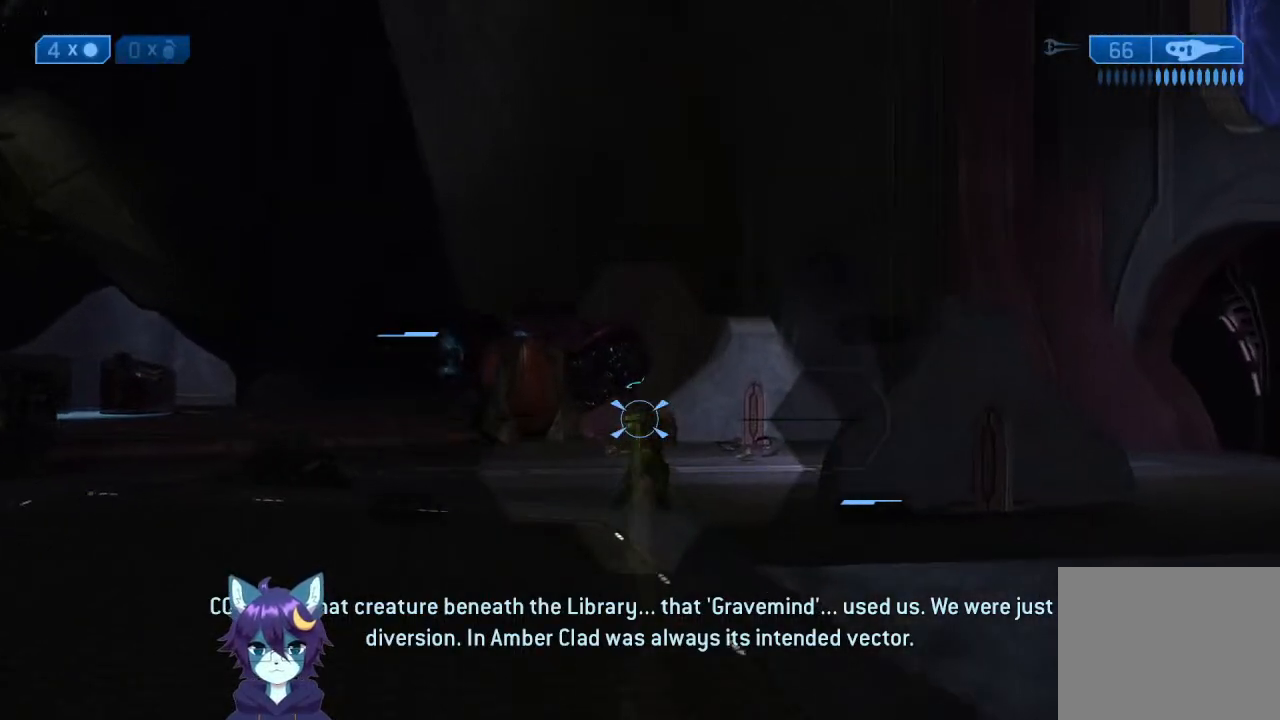
{"buttons": [], "left_stick": "up", "right_stick": "center", "events": [[133, "R2", "down"], [167, "right_stick", "center"], [233, "R2", "up"], [233, "right_stick", "down"], [400, "right_stick", "center"]]}
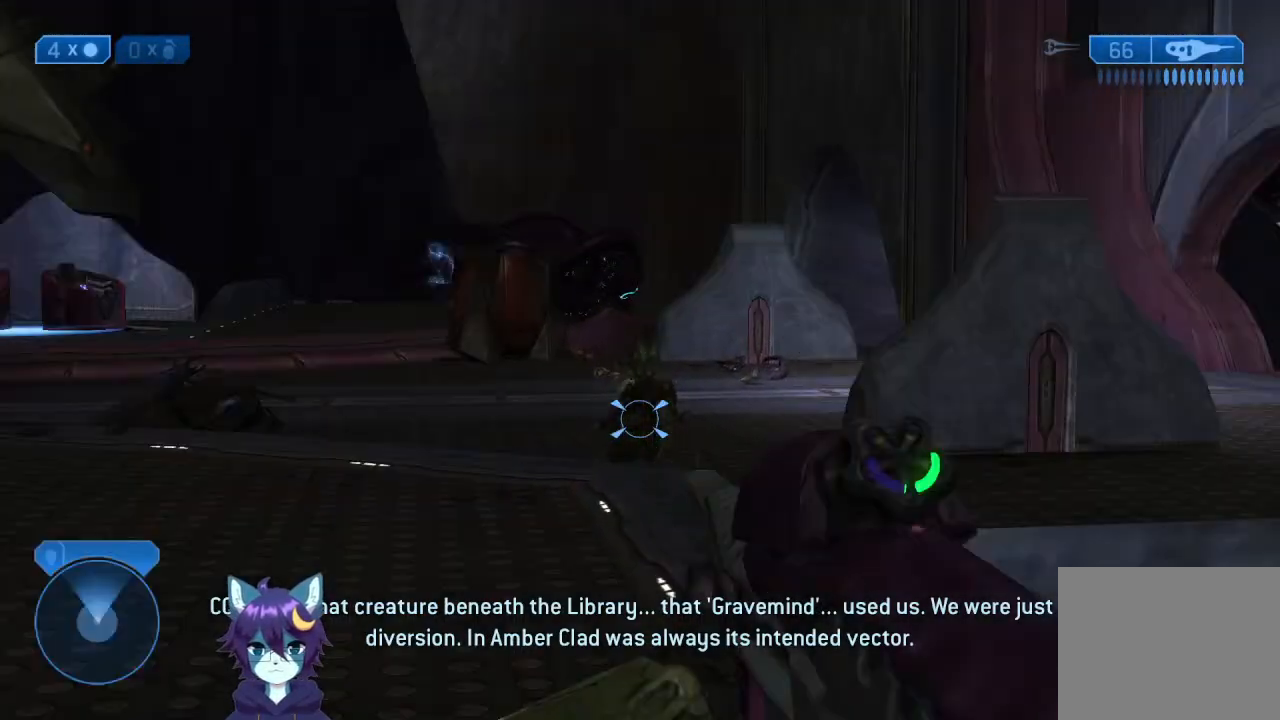
{"buttons": [], "left_stick": "up-right", "right_stick": "center", "events": [[33, "X", "down"], [100, "X", "up"], [200, "right_stick", "down-left"], [367, "right_stick", "center"], [400, "left_stick", "up-right"]]}
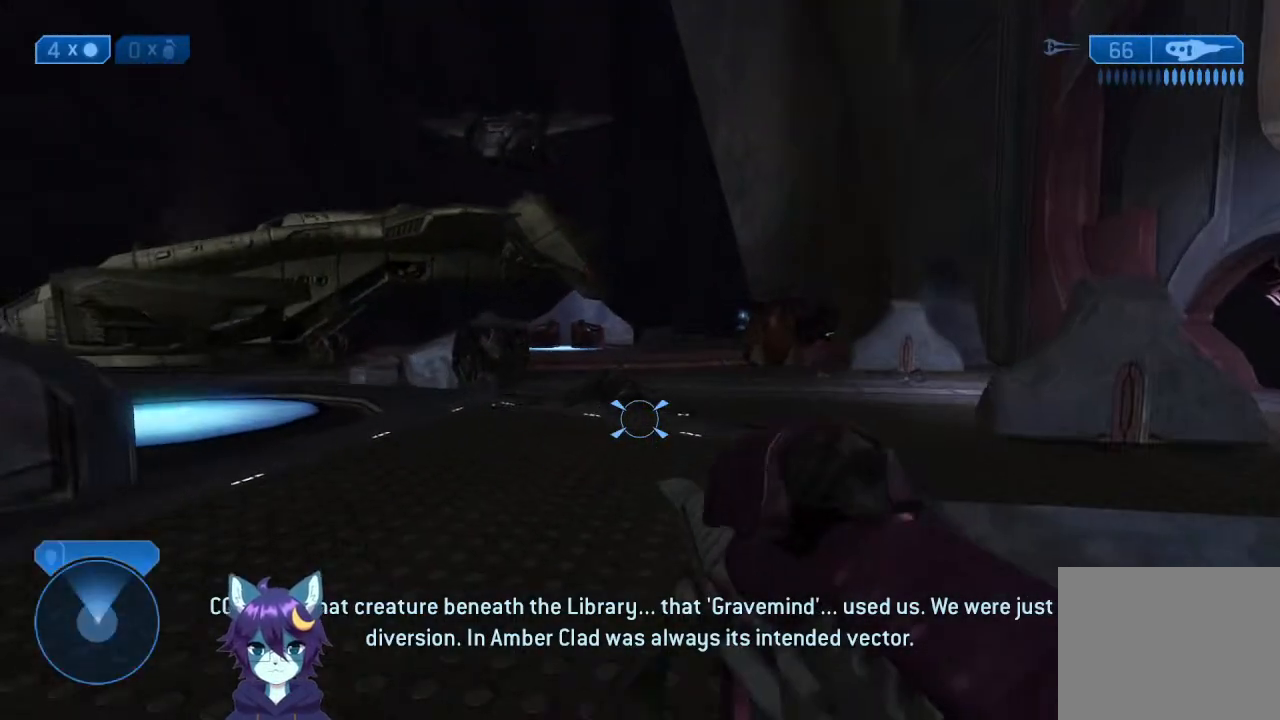
{"buttons": [], "left_stick": "up", "right_stick": "right", "events": [[100, "left_stick", "up"], [400, "right_stick", "right"]]}
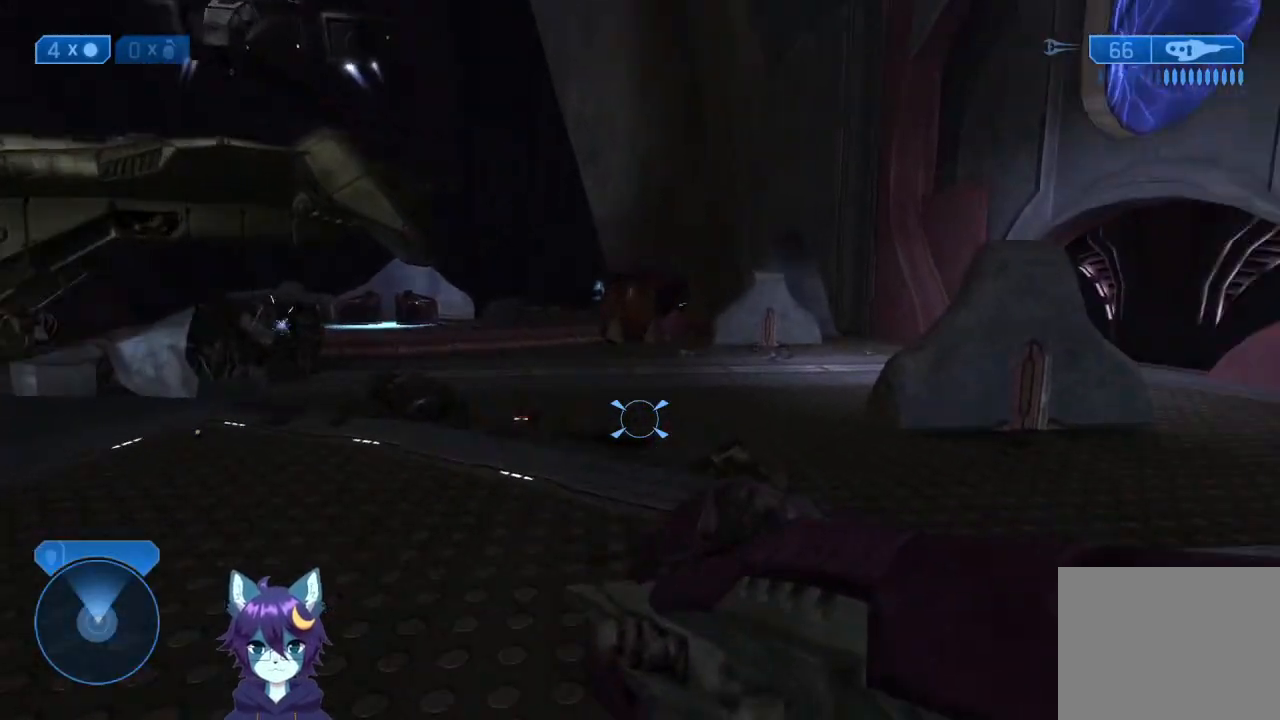
{"buttons": [], "left_stick": "up", "right_stick": "center", "events": [[133, "left_stick", "up-left"], [267, "right_stick", "center"], [500, "left_stick", "up"]]}
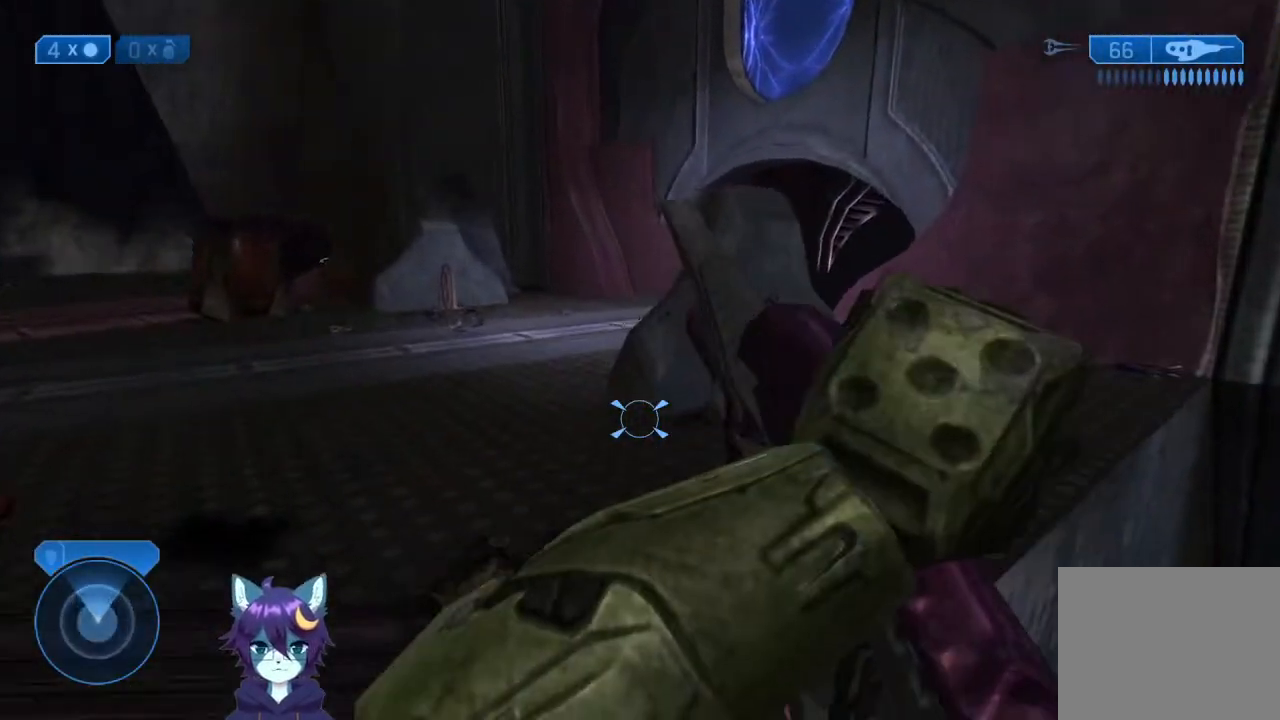
{"buttons": [], "left_stick": "up", "right_stick": "center", "events": [[33, "right_stick", "right"], [500, "right_stick", "center"]]}
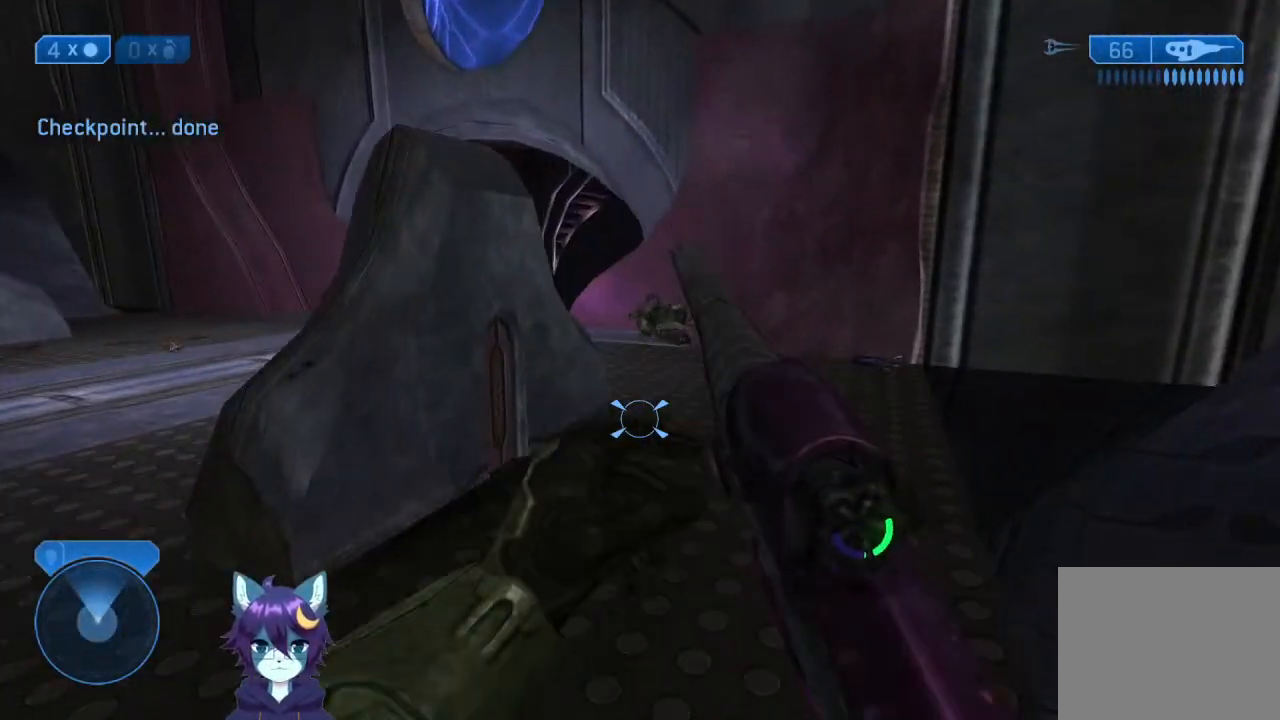
{"buttons": [], "left_stick": "up", "right_stick": "center", "events": []}
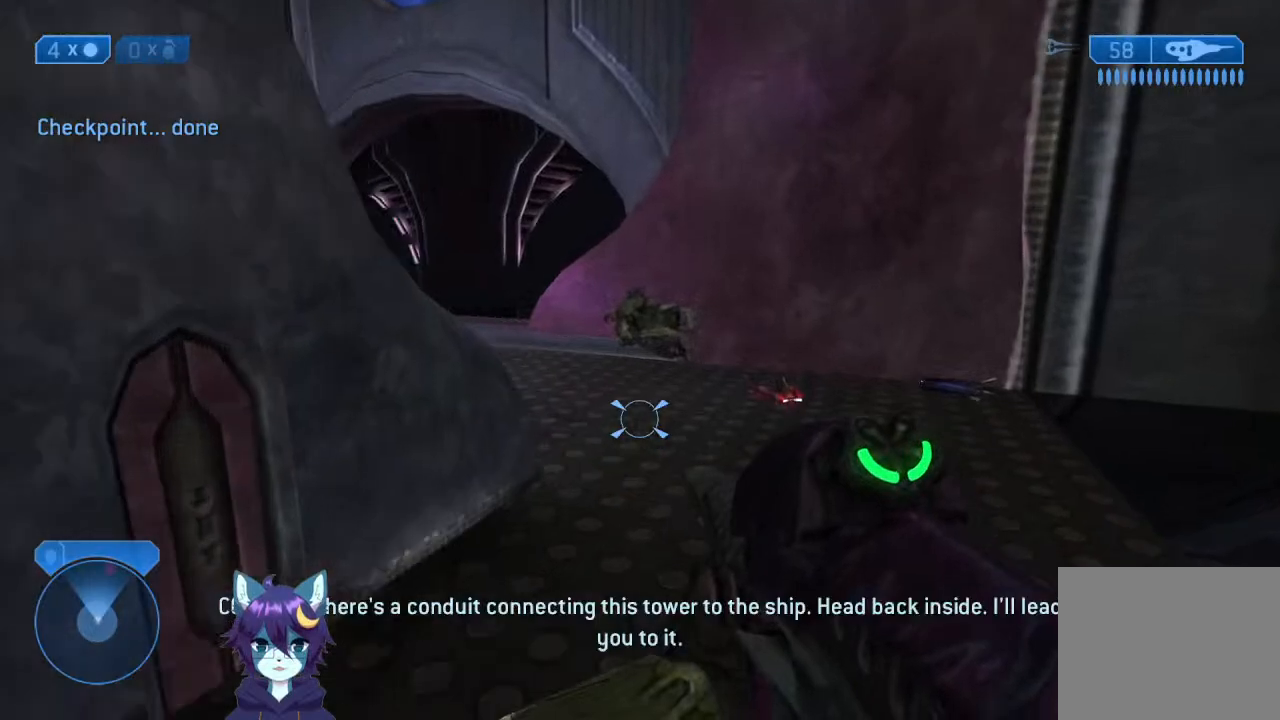
{"buttons": [], "left_stick": "up", "right_stick": "center", "events": []}
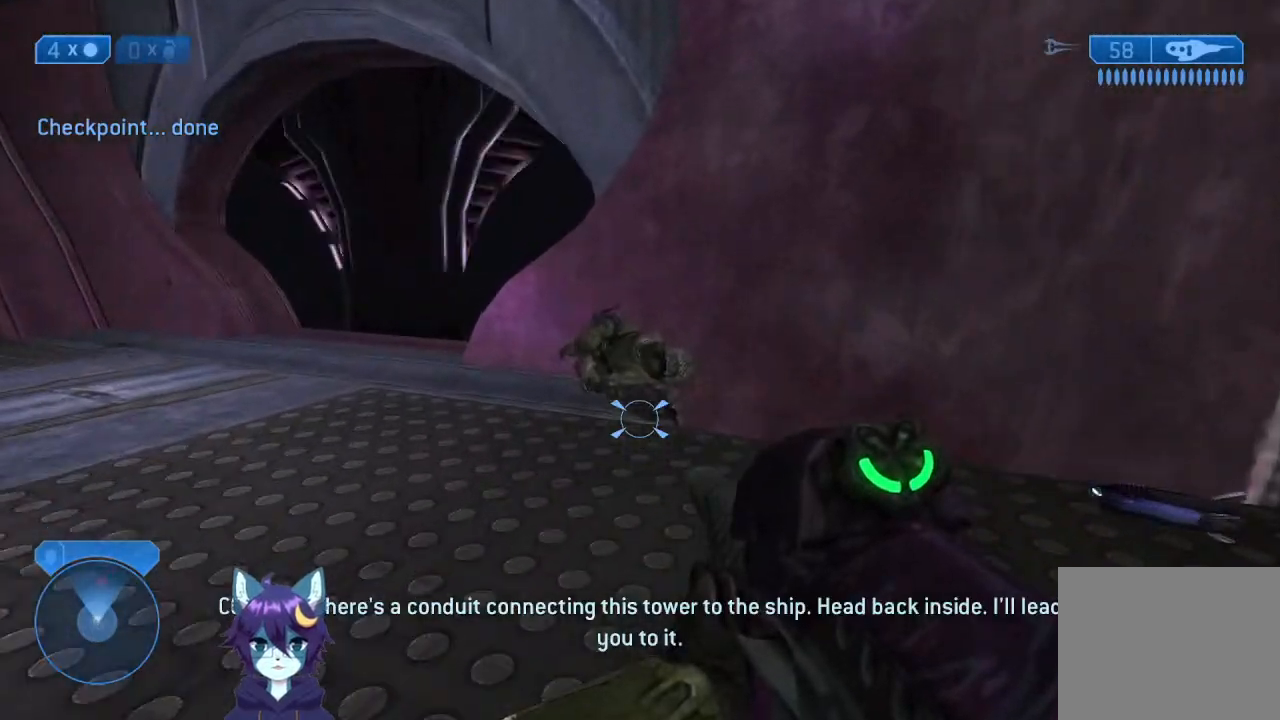
{"buttons": [], "left_stick": "up", "right_stick": "left", "events": [[467, "right_stick", "left"]]}
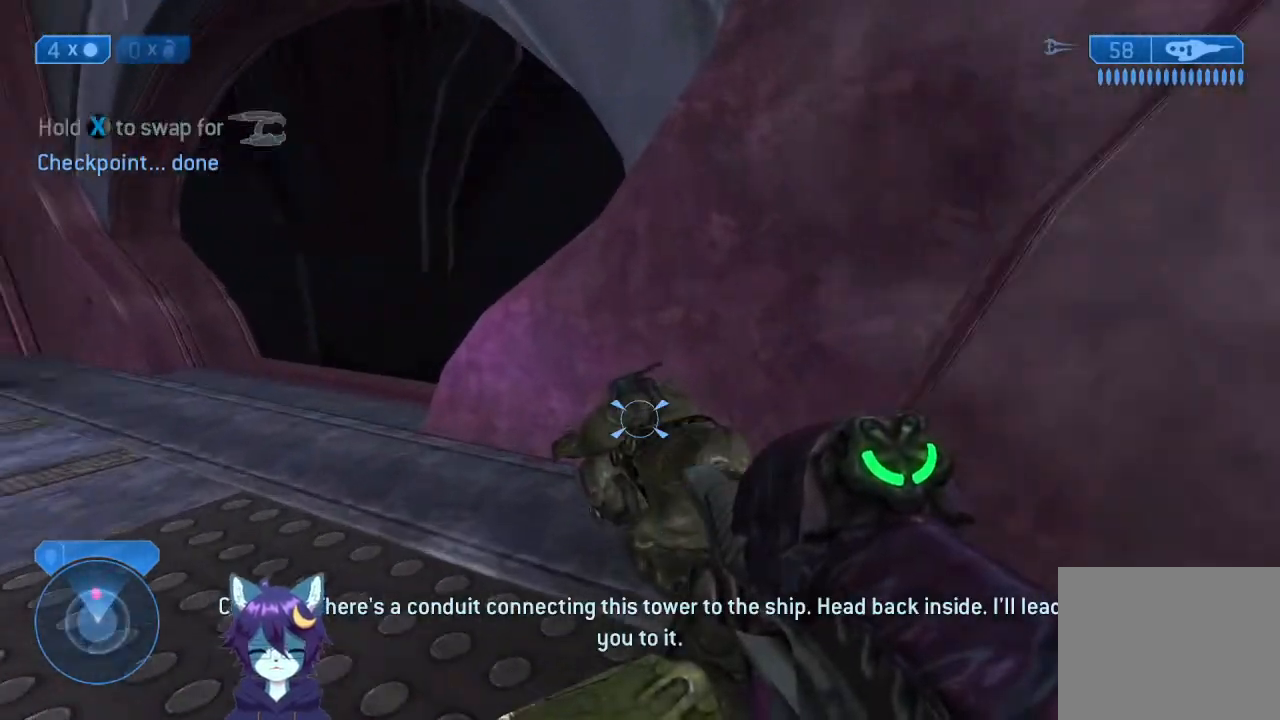
{"buttons": [], "left_stick": "up-left", "right_stick": "center", "events": [[133, "right_stick", "center"], [333, "left_stick", "up-left"]]}
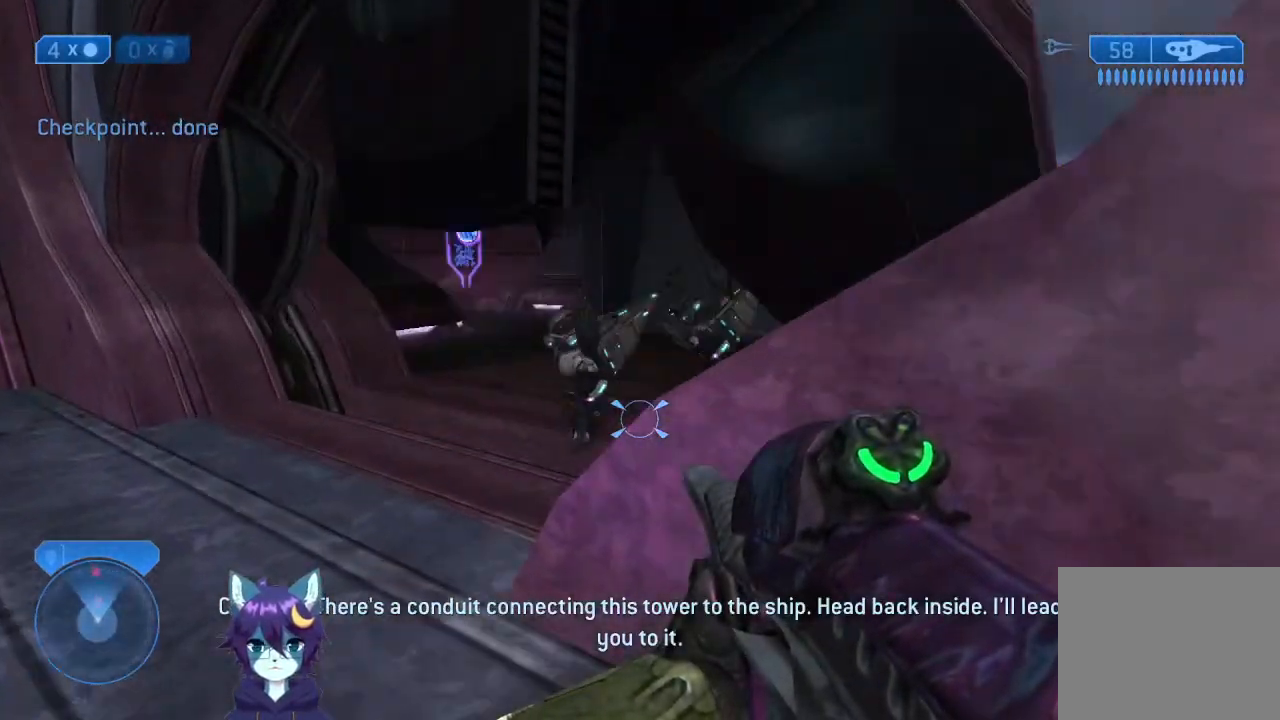
{"buttons": [], "left_stick": "up", "right_stick": "right", "events": [[200, "right_stick", "right"], [333, "left_stick", "up"]]}
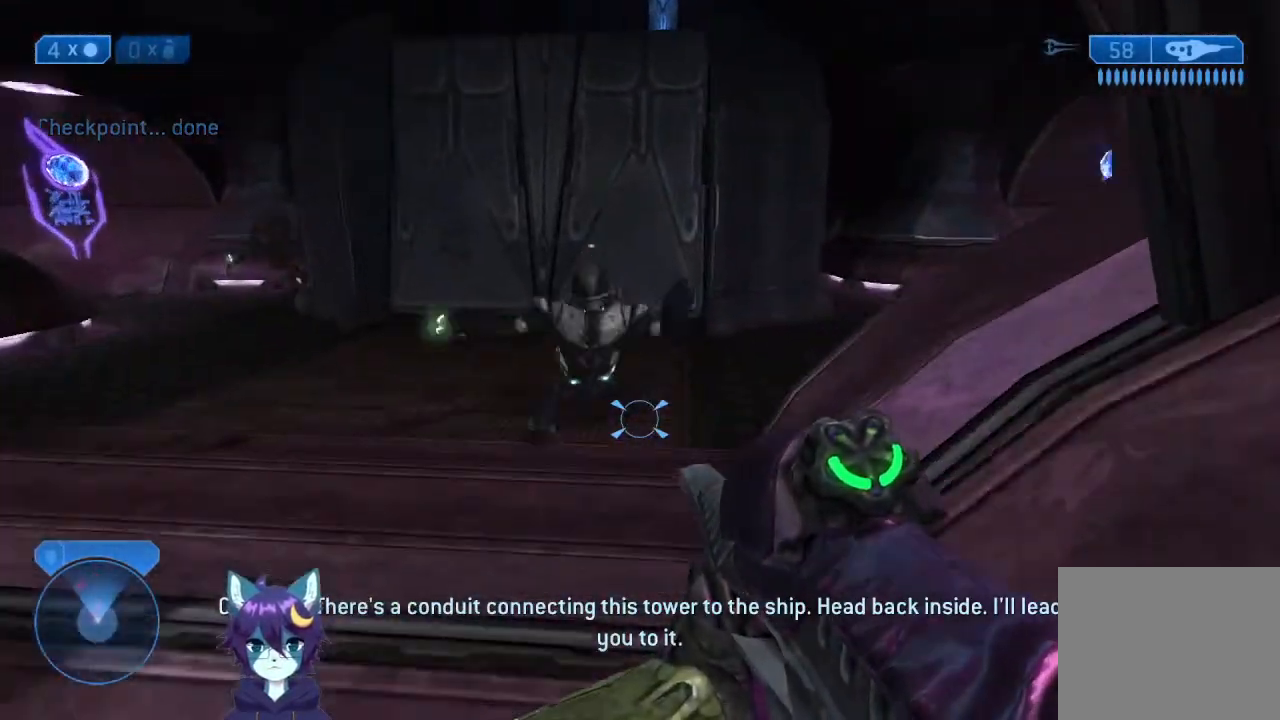
{"buttons": [], "left_stick": "up-right", "right_stick": "center", "events": [[100, "A", "down"], [100, "right_stick", "center"], [200, "right_stick", "right"], [233, "A", "up"], [367, "right_stick", "center"], [433, "left_stick", "up-right"]]}
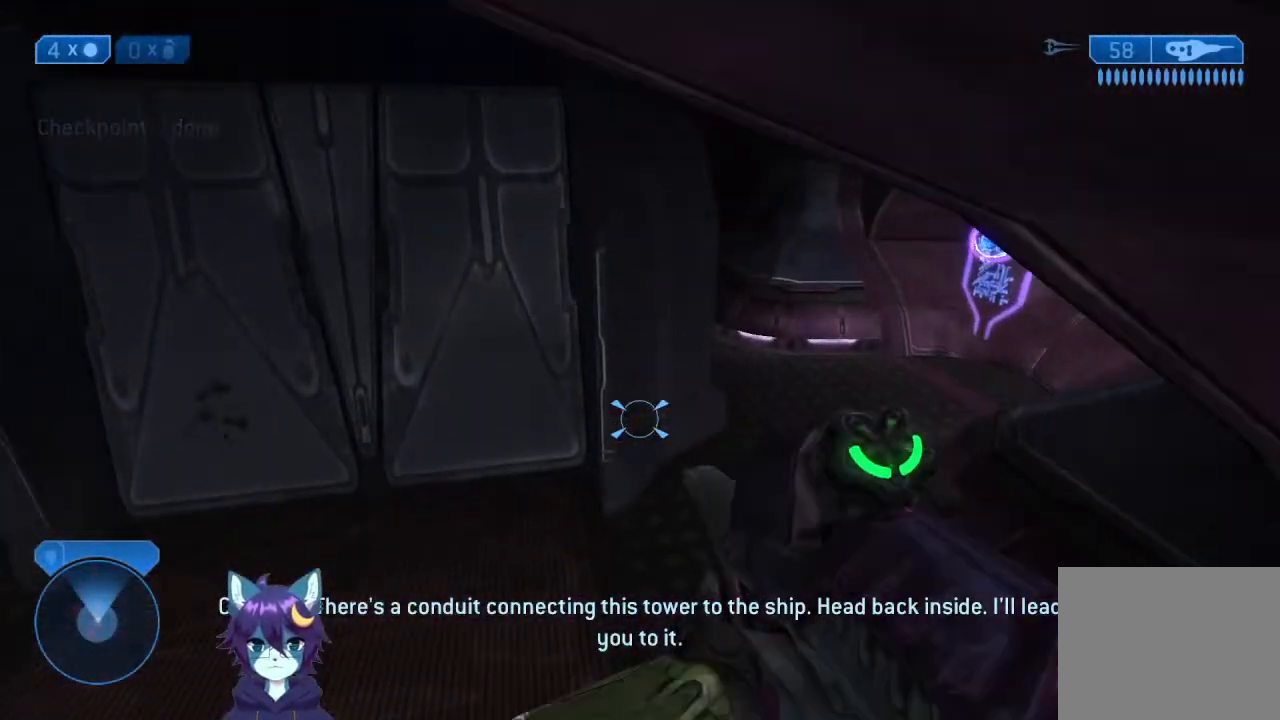
{"buttons": [], "left_stick": "up-right", "right_stick": "up-right", "events": [[233, "A", "down"], [267, "A", "up"], [267, "right_stick", "right"], [433, "right_stick", "up-right"]]}
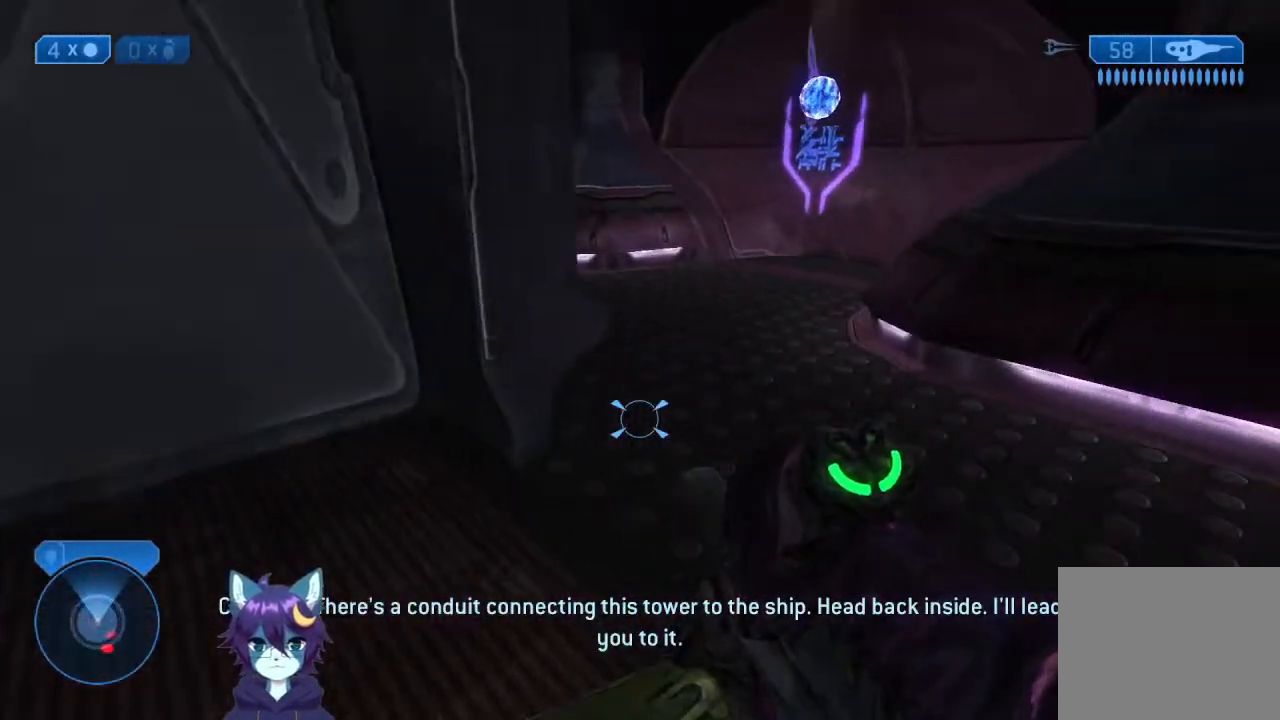
{"buttons": [], "left_stick": "up-right", "right_stick": "up-left", "events": [[33, "right_stick", "center"], [233, "right_stick", "up-left"], [367, "right_stick", "center"], [467, "right_stick", "up-left"]]}
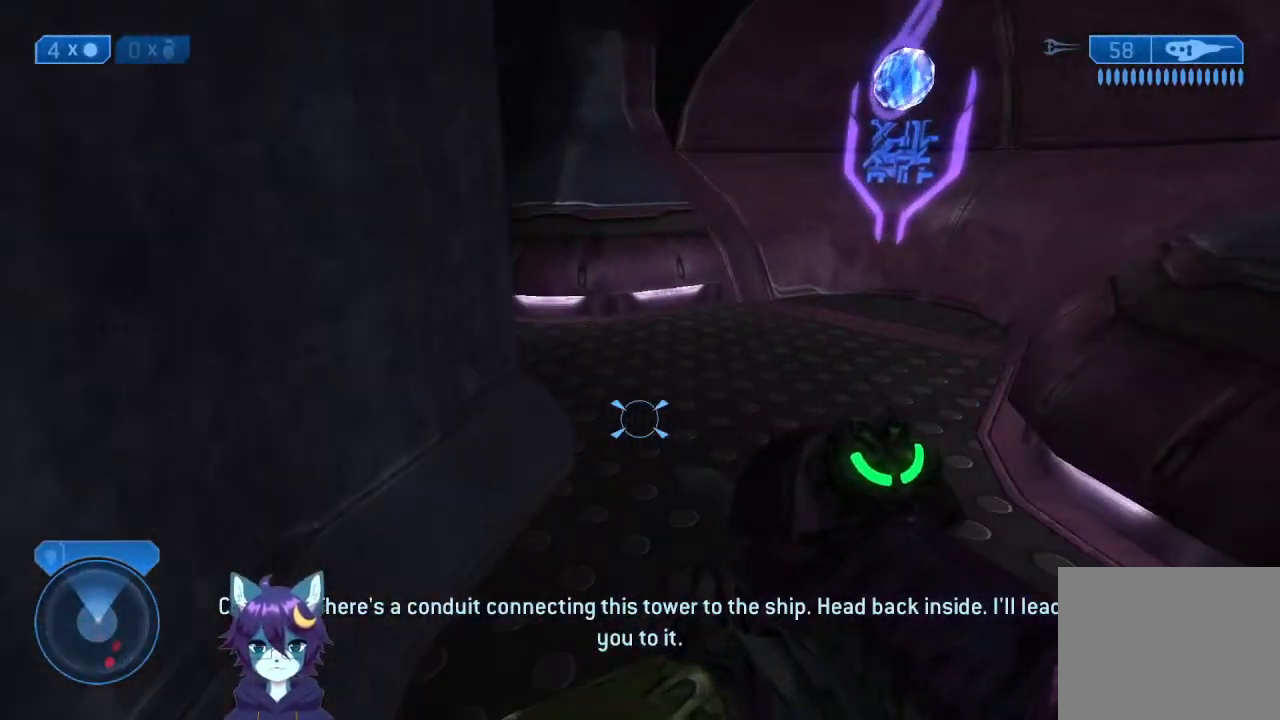
{"buttons": [], "left_stick": "up-right", "right_stick": "left", "events": [[400, "right_stick", "left"]]}